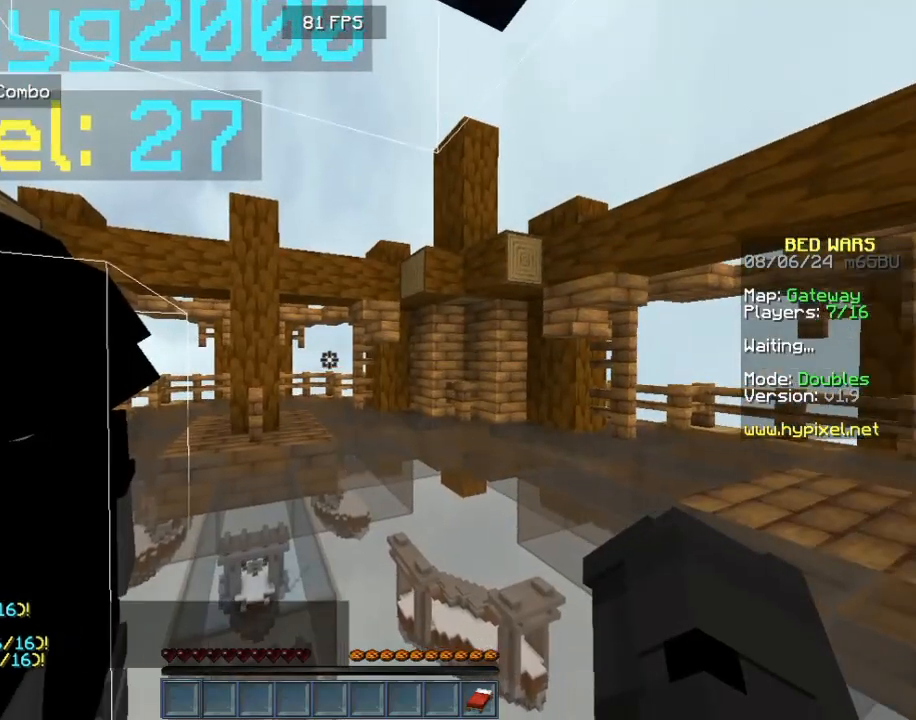
Gameplay with keyboard and mouse; each line is a JSON object with the keys and mouse buttons held at the frame after it. "events" lists presses ("down") and releases ("up") of "a", "d", "s", "w", "mouse_left" and "mouse_right" between this image and that frame as [ms after this image, input, new state], when the widget could be followed in between. "mouse_left", "mouse_right" = the "left", "right" buttons of the "mouse" list. No other keys are recorded. Fast repeated clicks can show as one long hold. Mouse movement is not recorded.
{"keys": ["w"], "mouse": ["left"], "events": [[40, "w", "down"], [200, "mouse_left", "down"], [280, "mouse_left", "up"], [440, "mouse_left", "down"]]}
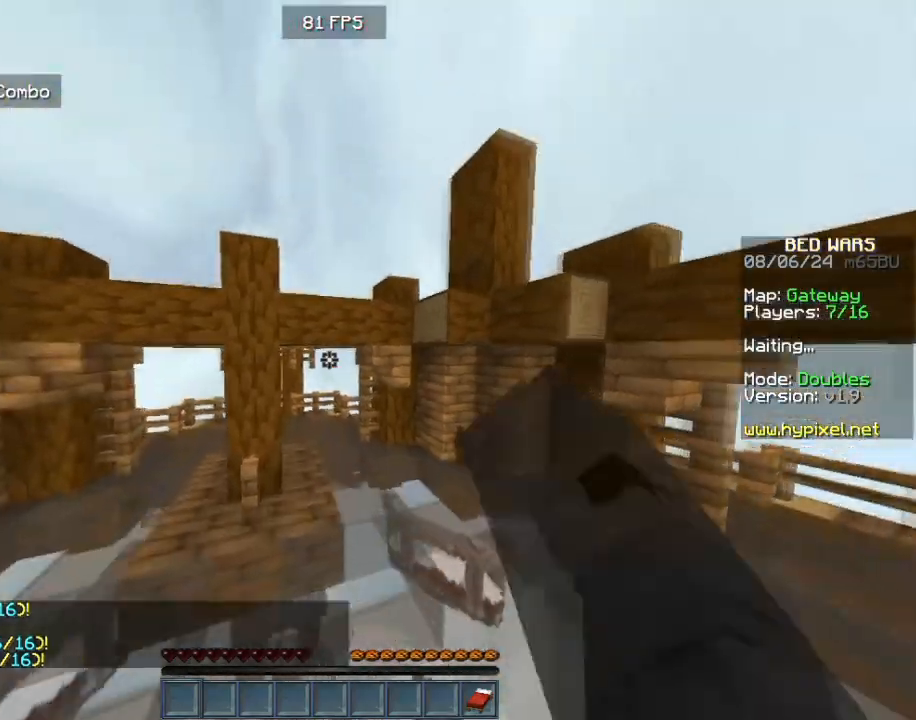
{"keys": ["a", "w"], "mouse": [], "events": [[40, "mouse_left", "up"], [520, "a", "down"]]}
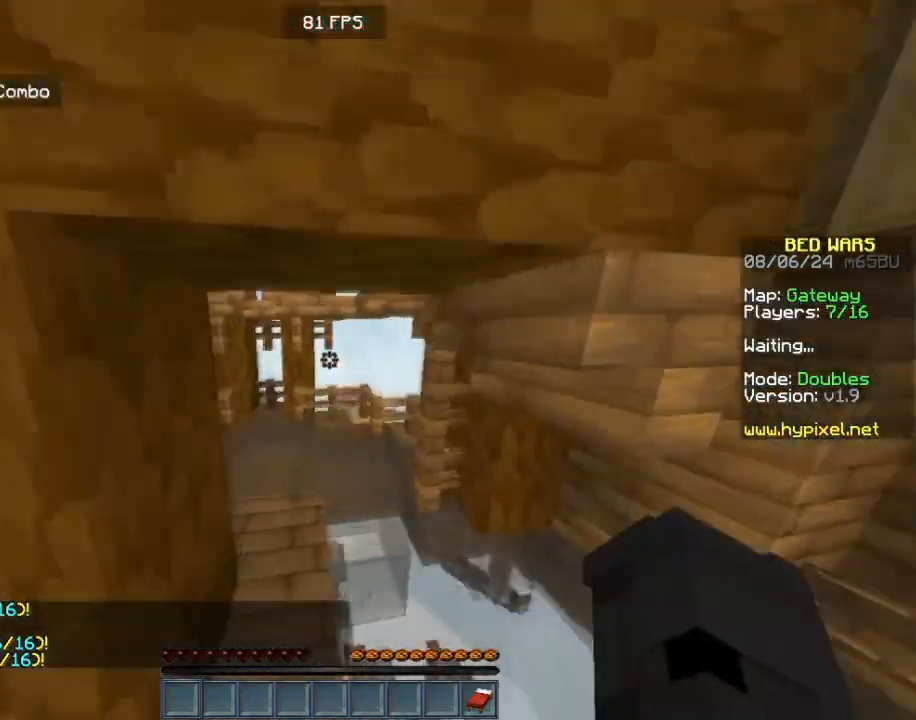
{"keys": ["a"], "mouse": [], "events": [[40, "mouse_left", "down"], [160, "mouse_left", "up"], [280, "mouse_left", "down"], [400, "mouse_left", "up"], [400, "w", "up"]]}
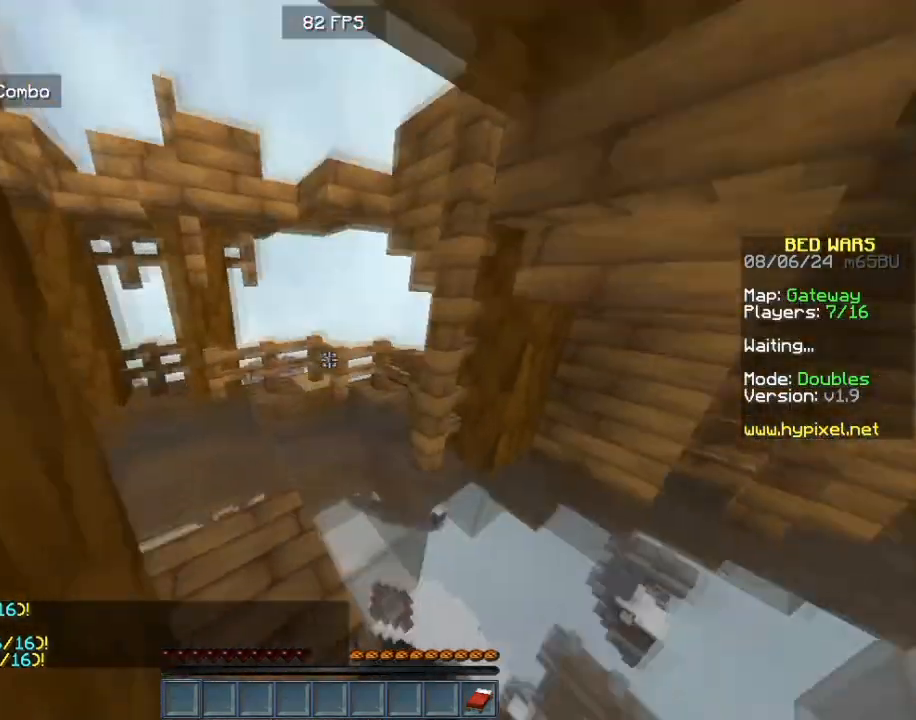
{"keys": ["a"], "mouse": [], "events": [[160, "a", "up"], [160, "mouse_left", "down"], [200, "mouse_left", "up"], [240, "a", "down"]]}
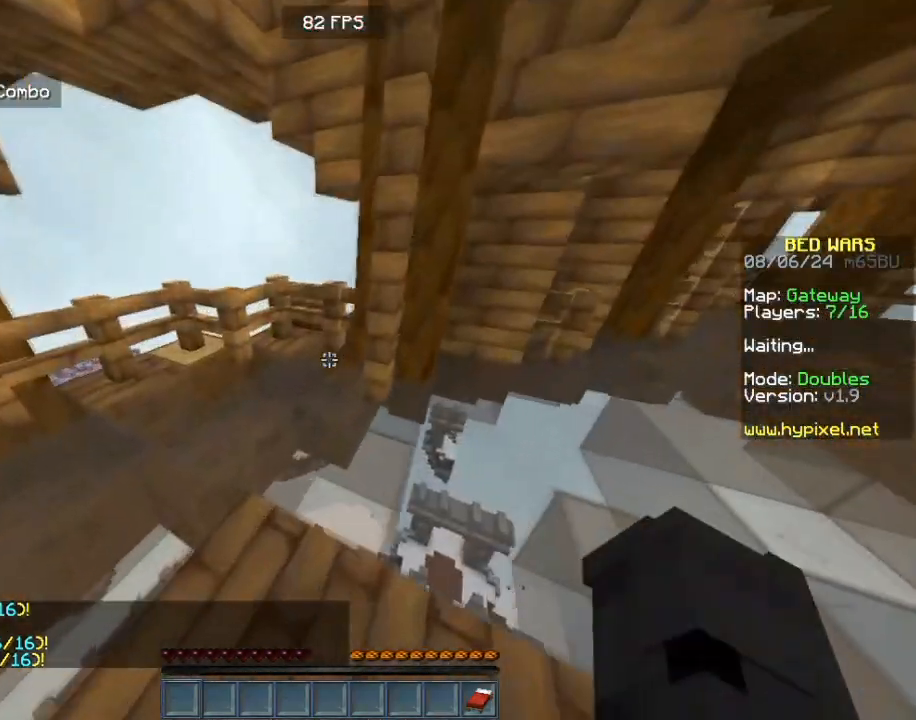
{"keys": ["s"], "mouse": [], "events": [[440, "a", "up"], [440, "s", "down"]]}
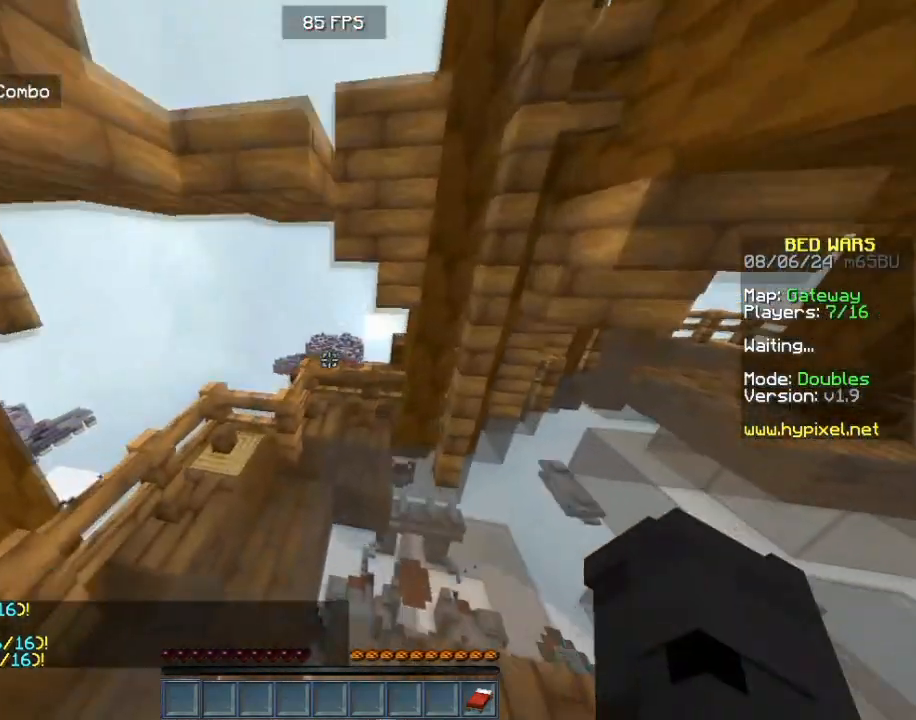
{"keys": [], "mouse": [], "events": [[360, "s", "up"]]}
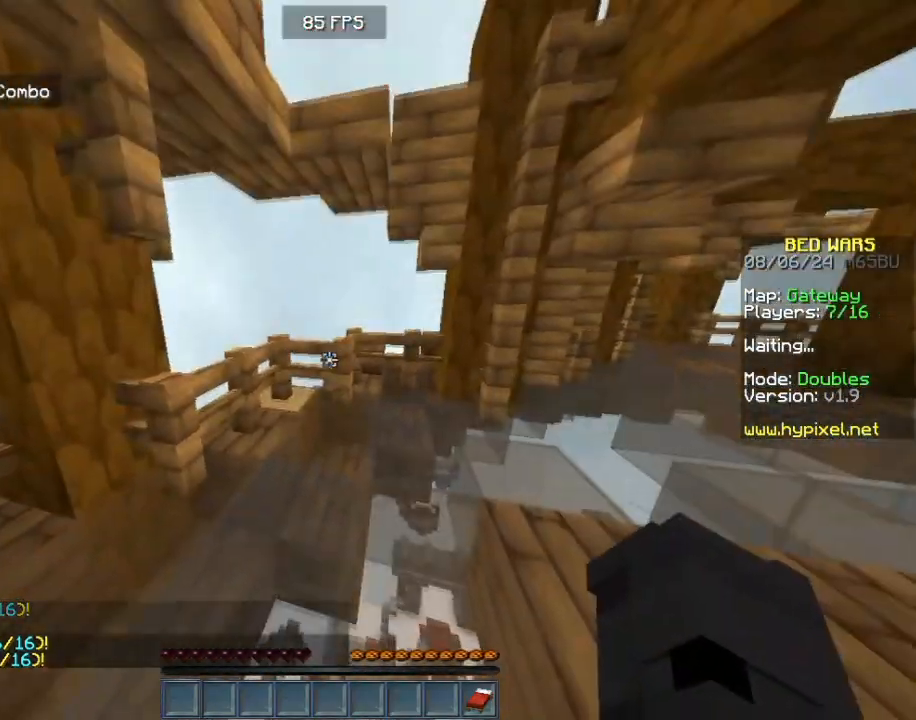
{"keys": ["s"], "mouse": [], "events": [[360, "s", "down"]]}
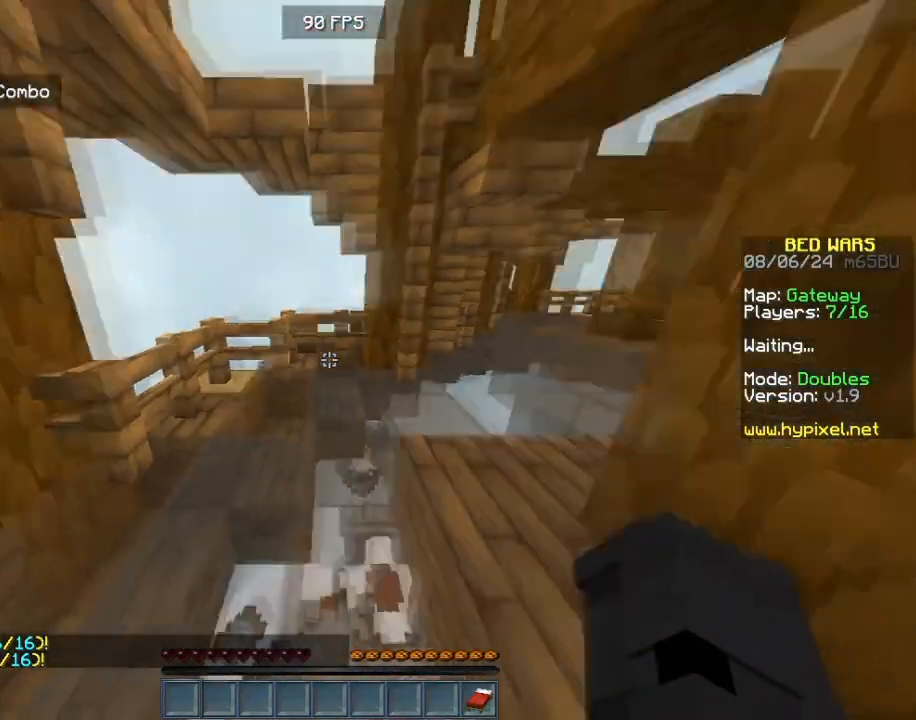
{"keys": ["w"], "mouse": [], "events": [[120, "d", "down"], [120, "mouse_left", "down"], [200, "mouse_left", "up"], [200, "s", "up"], [400, "w", "down"], [440, "d", "up"]]}
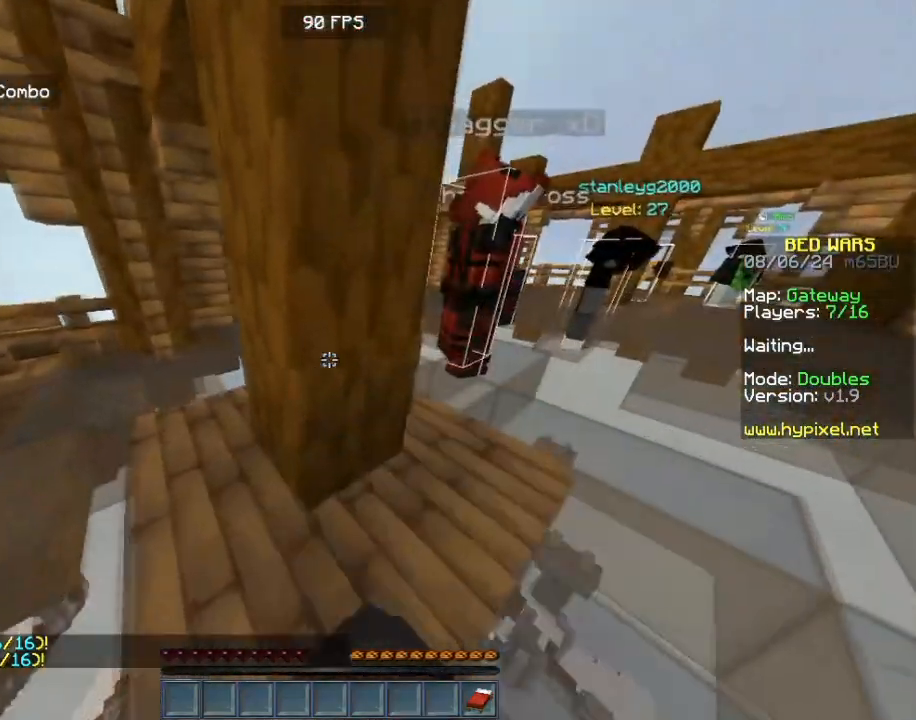
{"keys": [], "mouse": [], "events": [[40, "d", "down"], [200, "mouse_left", "down"], [480, "d", "up"], [480, "mouse_left", "up"], [480, "w", "up"]]}
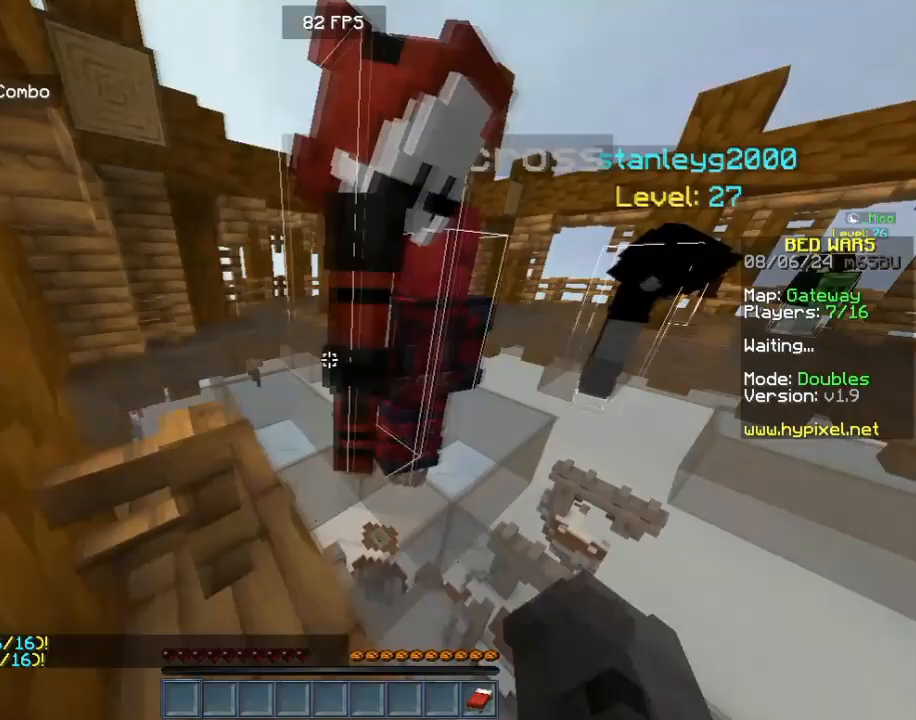
{"keys": [], "mouse": ["left"], "events": [[400, "mouse_left", "down"]]}
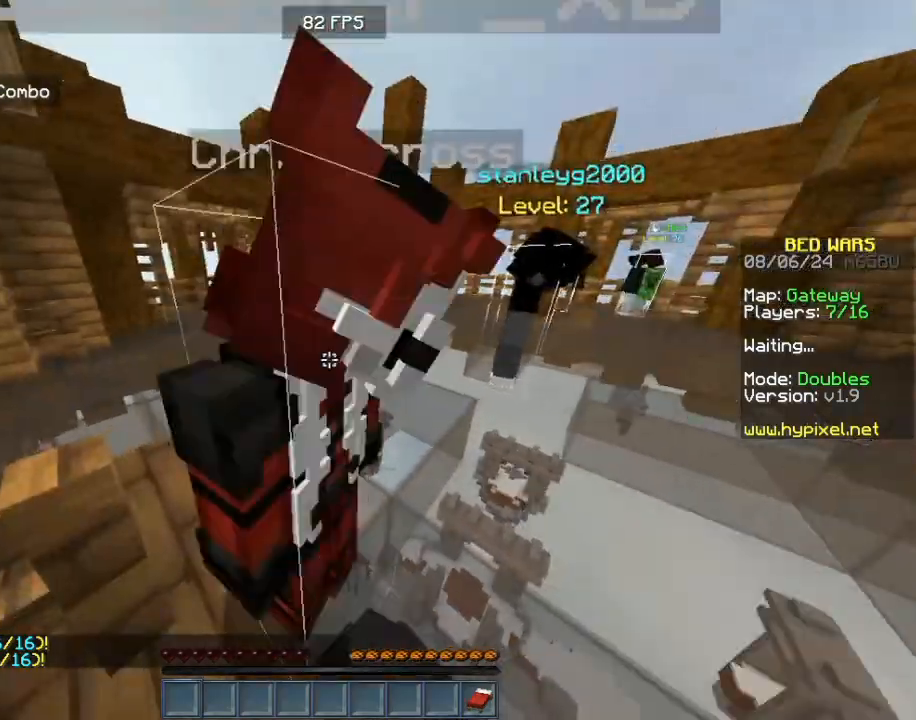
{"keys": ["a", "d", "w"], "mouse": ["left"]}
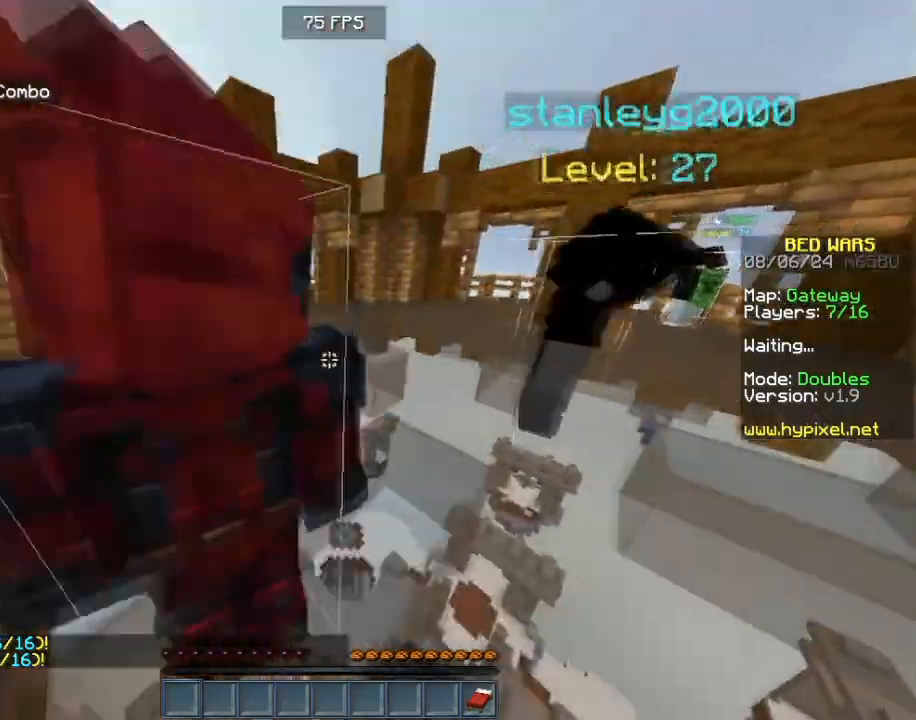
{"keys": ["d", "s"], "mouse": ["left"]}
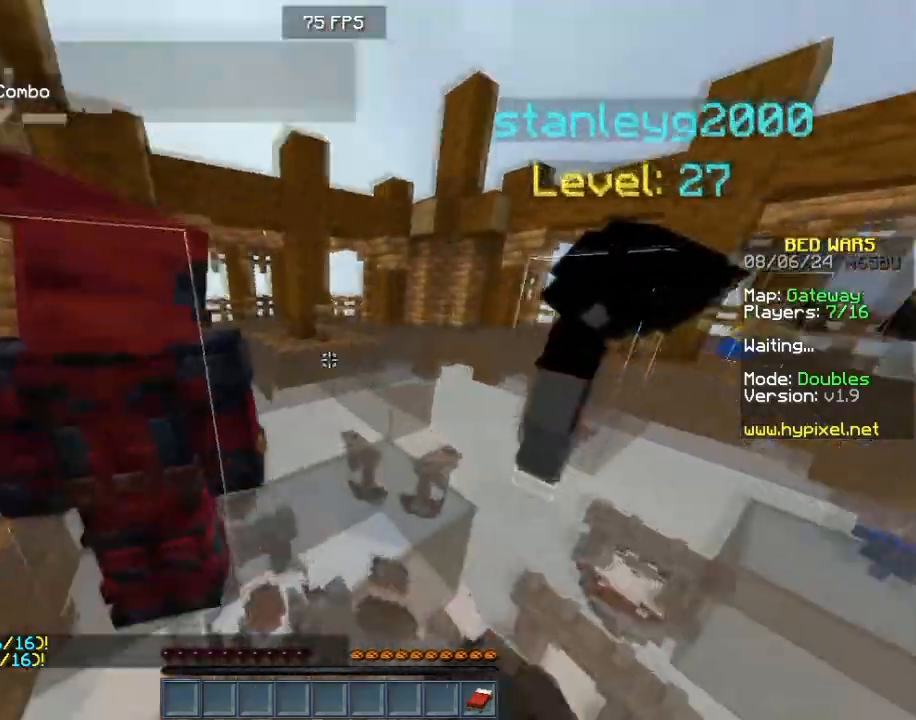
{"keys": [], "mouse": ["left"]}
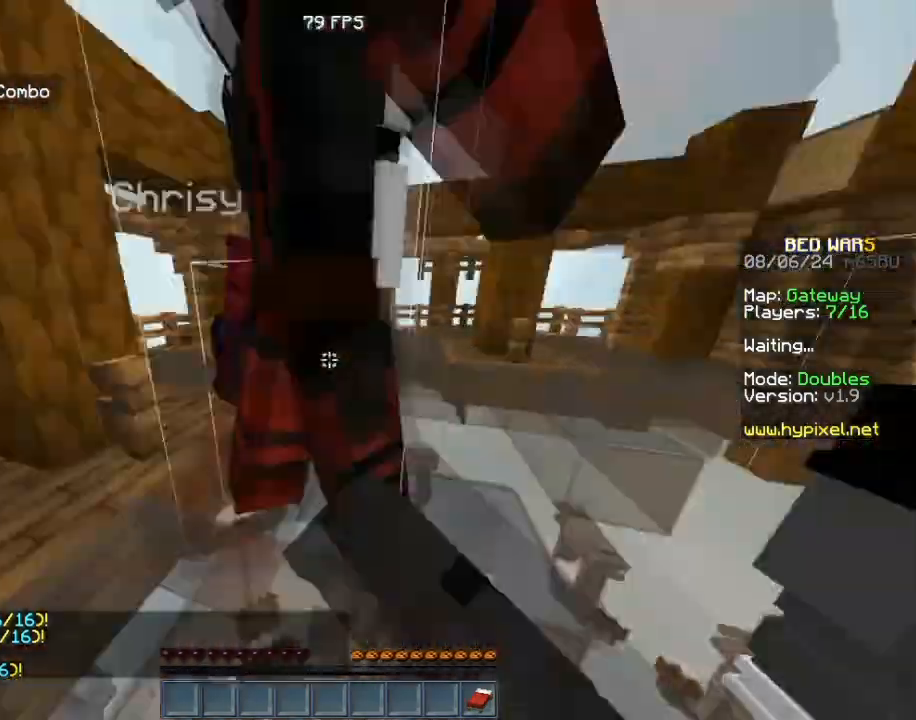
{"keys": [], "mouse": [], "events": [[40, "mouse_left", "up"], [160, "w", "down"], [320, "w", "up"]]}
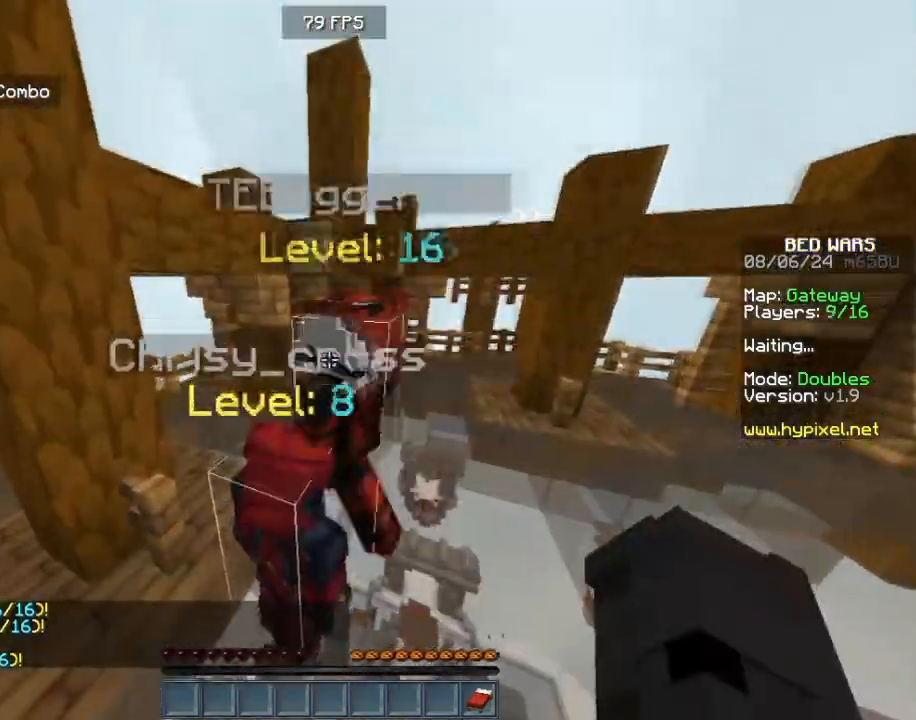
{"keys": [], "mouse": [], "events": [[80, "mouse_left", "down"], [200, "s", "down"], [320, "mouse_left", "up"], [440, "s", "up"]]}
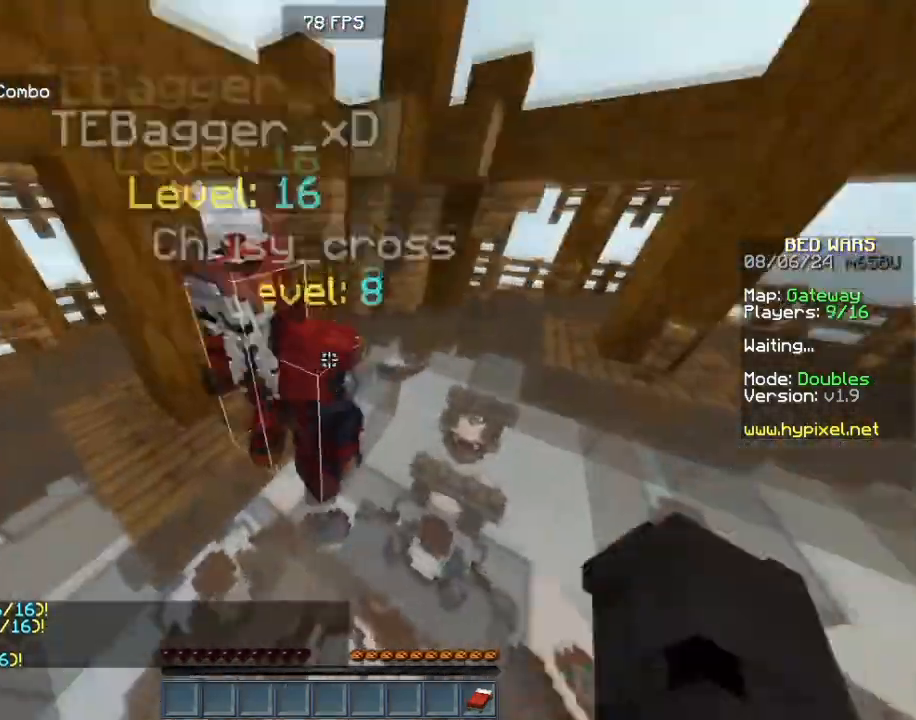
{"keys": [], "mouse": ["left"], "events": [[120, "w", "down"], [280, "mouse_left", "down"], [280, "w", "up"]]}
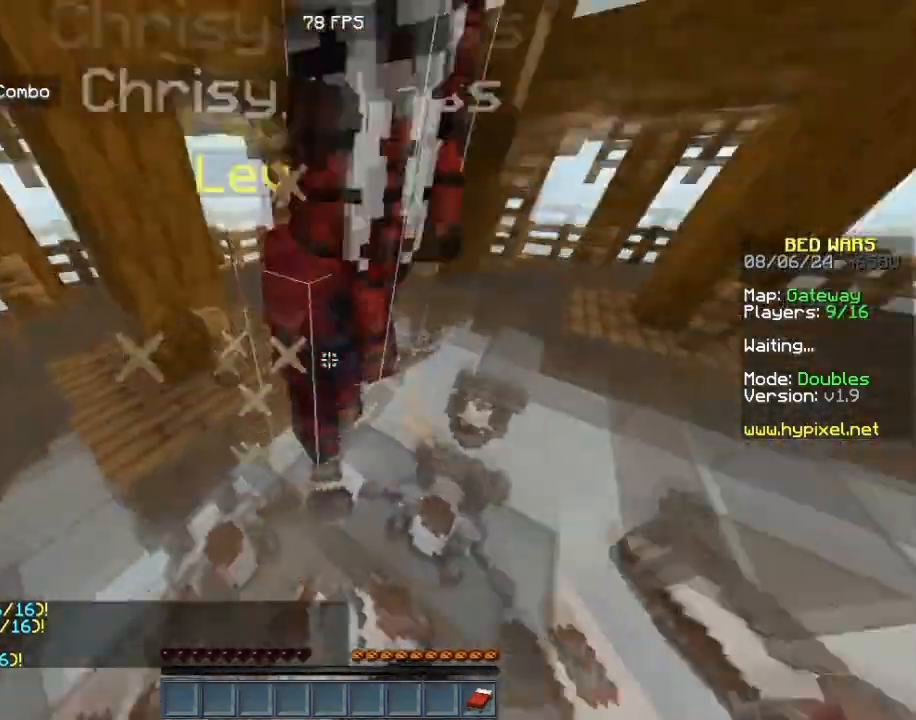
{"keys": ["s"], "mouse": ["left"], "events": [[40, "mouse_left", "up"], [160, "w", "down"], [320, "w", "up"], [440, "mouse_left", "down"], [440, "s", "down"]]}
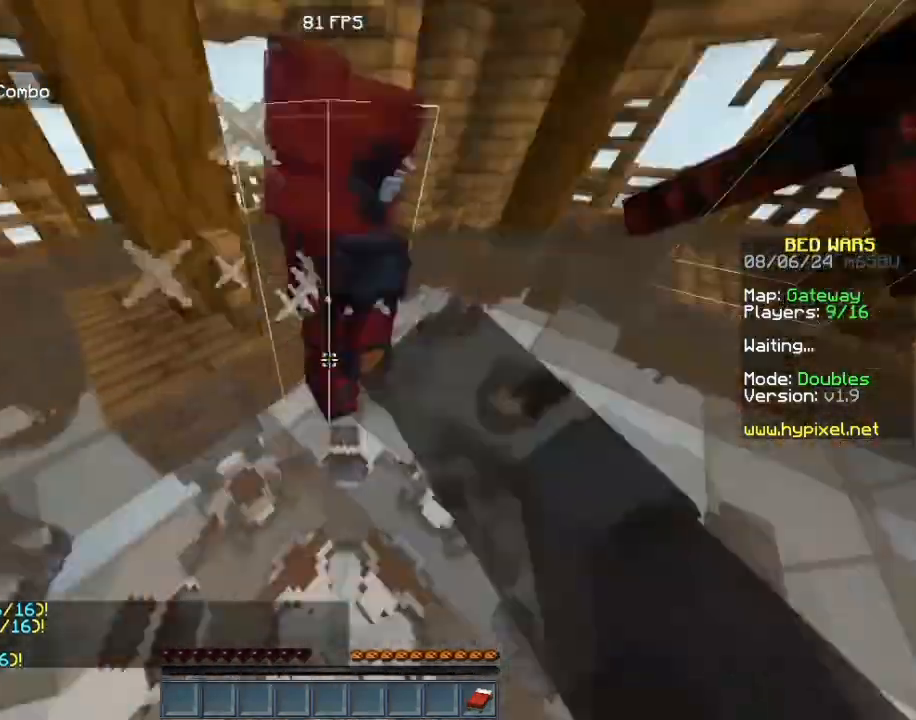
{"keys": [], "mouse": ["left"], "events": [[80, "mouse_left", "up"], [200, "s", "up"], [240, "w", "down"], [360, "w", "up"], [520, "mouse_left", "down"]]}
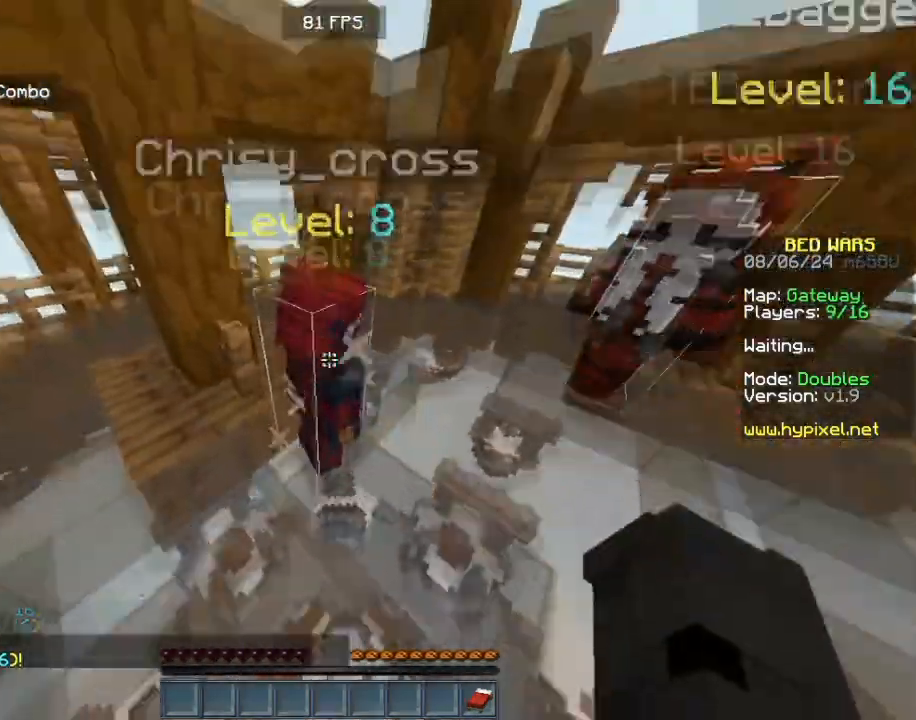
{"keys": [], "mouse": ["left"], "events": [[200, "mouse_left", "up"], [480, "mouse_left", "down"]]}
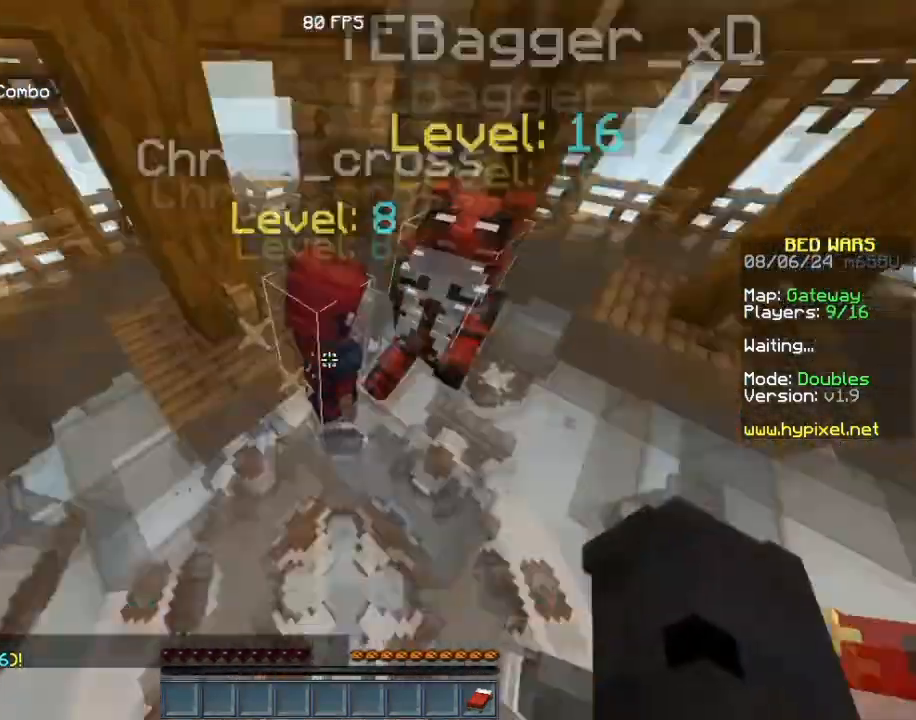
{"keys": [], "mouse": [], "events": [[160, "mouse_left", "up"]]}
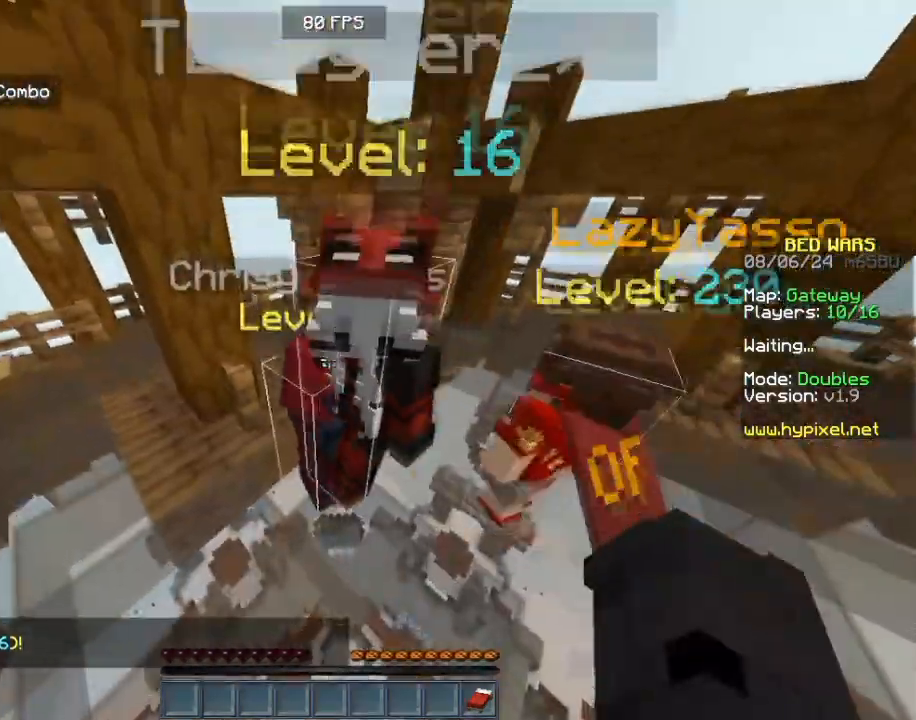
{"keys": [], "mouse": [], "events": [[120, "mouse_left", "down"], [240, "mouse_left", "up"]]}
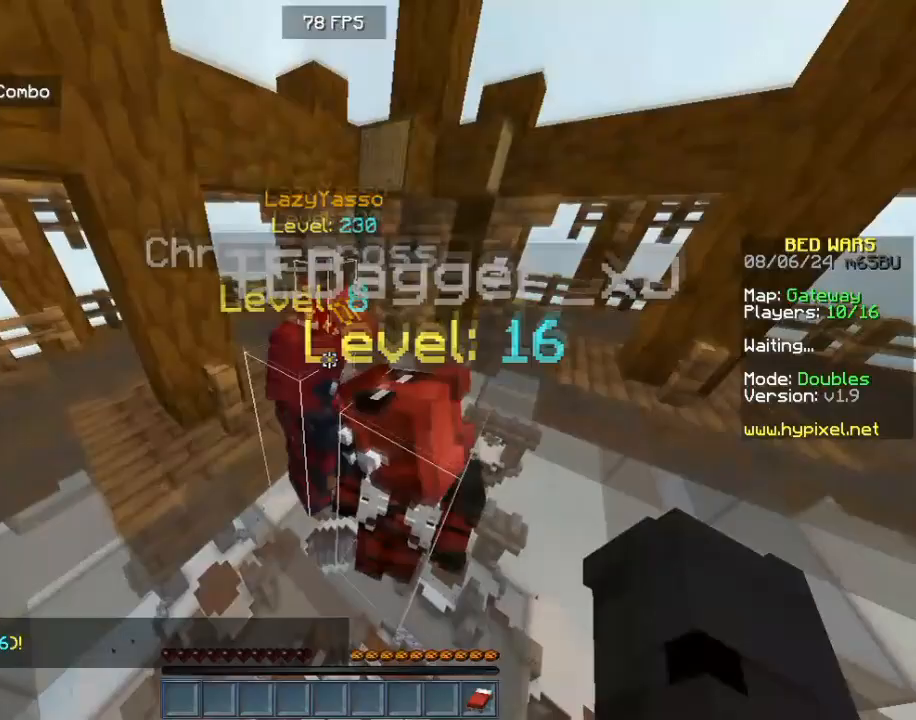
{"keys": [], "mouse": [], "events": [[200, "mouse_left", "down"], [400, "mouse_left", "up"]]}
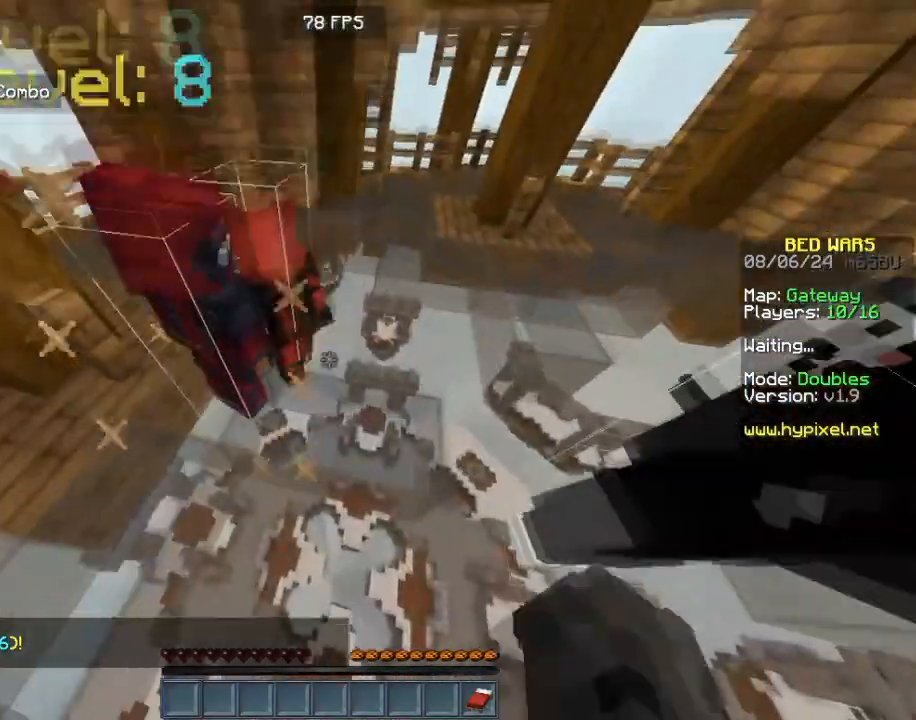
{"keys": [], "mouse": [], "events": []}
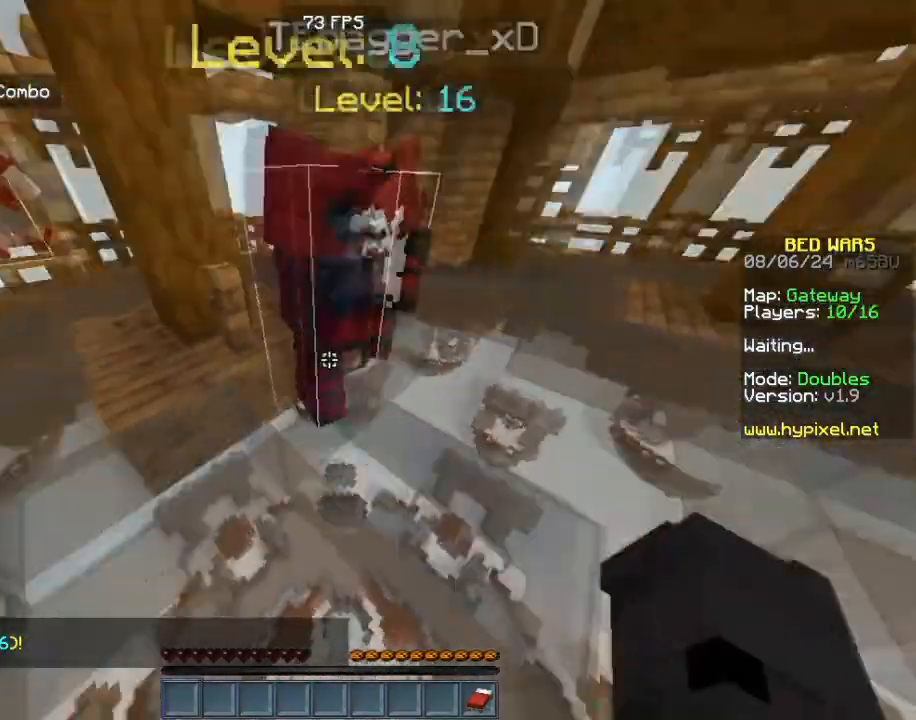
{"keys": [], "mouse": [], "events": [[360, "mouse_left", "down"], [480, "mouse_left", "up"]]}
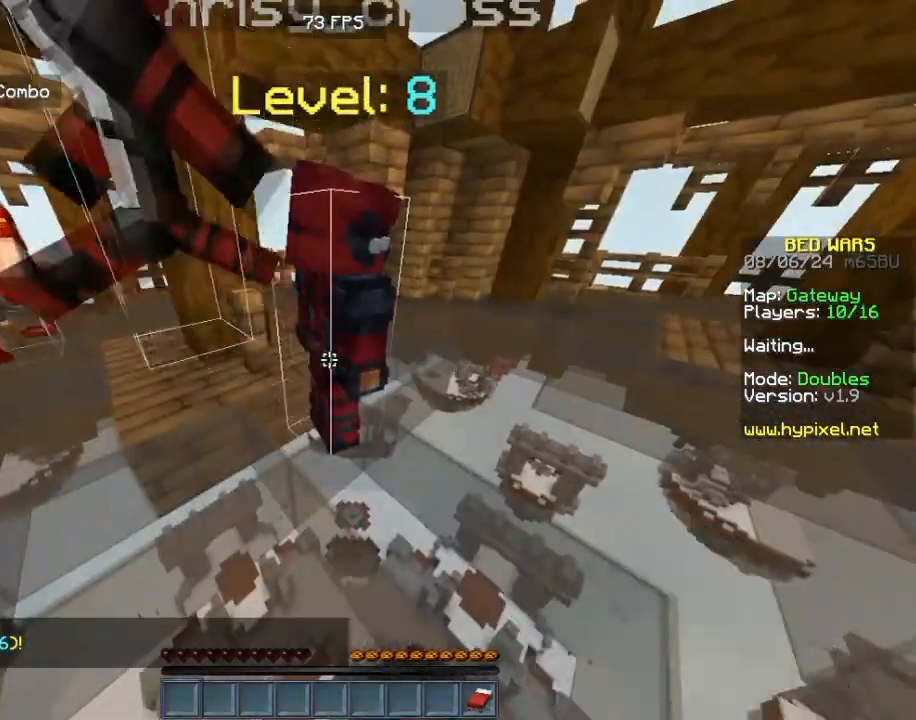
{"keys": [], "mouse": []}
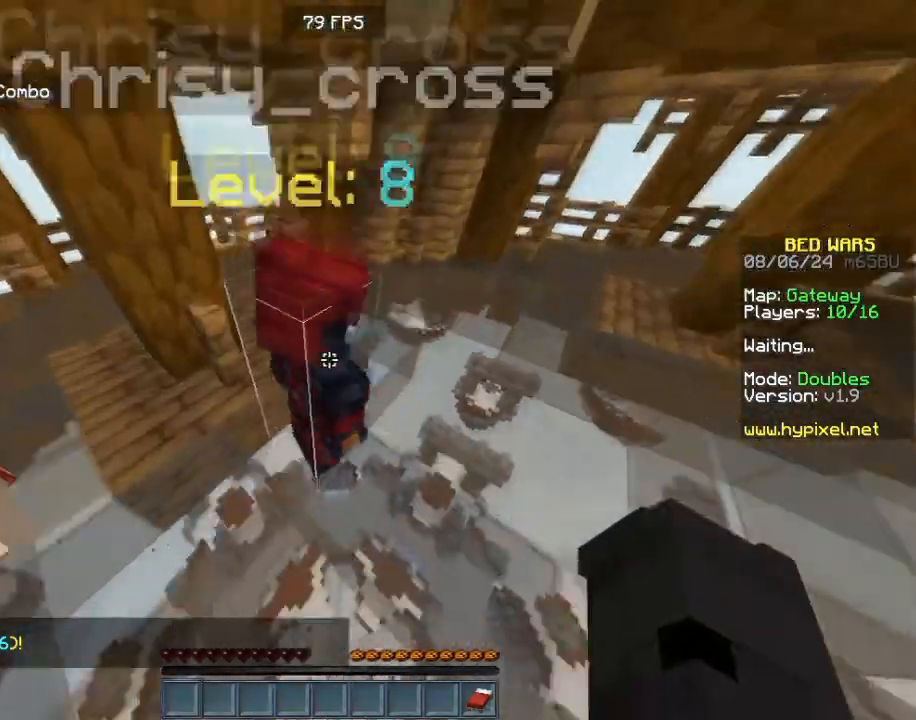
{"keys": [], "mouse": ["left"], "events": [[280, "mouse_left", "down"]]}
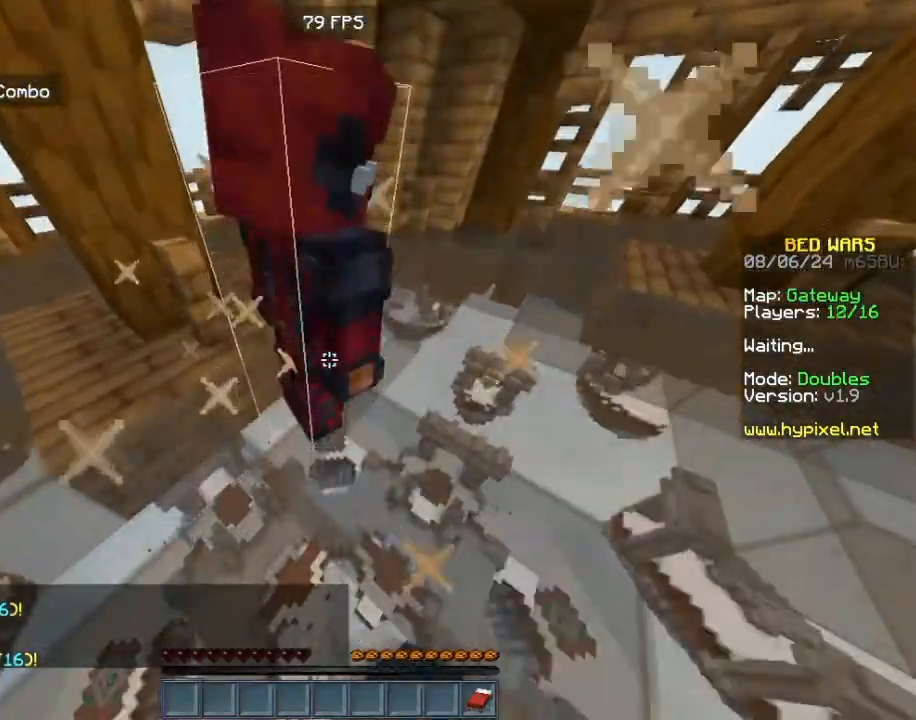
{"keys": [], "mouse": [], "events": [[40, "mouse_left", "up"]]}
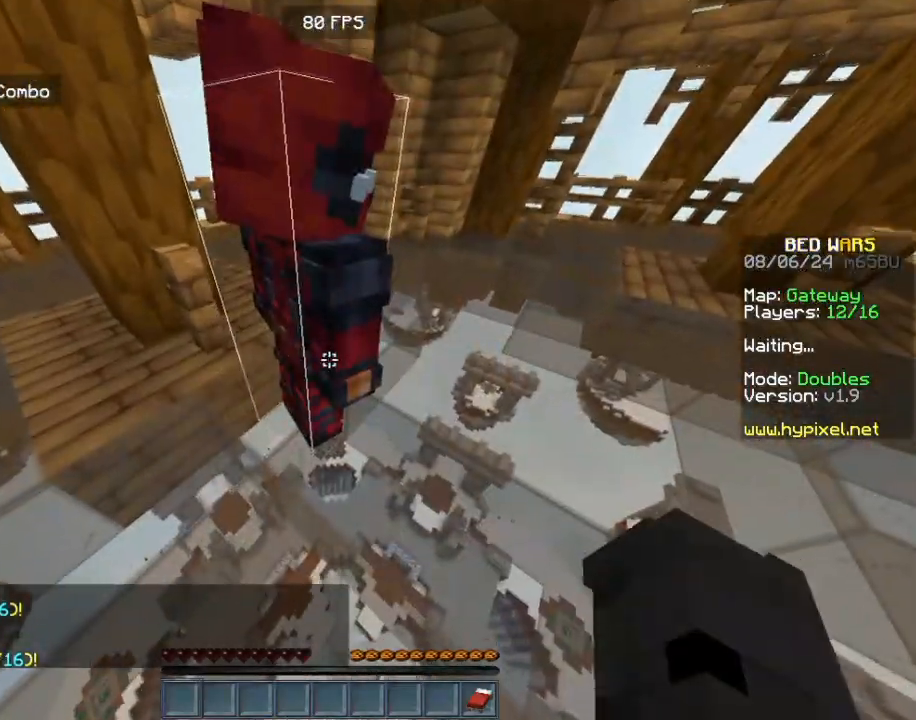
{"keys": [], "mouse": ["left"], "events": [[440, "mouse_left", "down"]]}